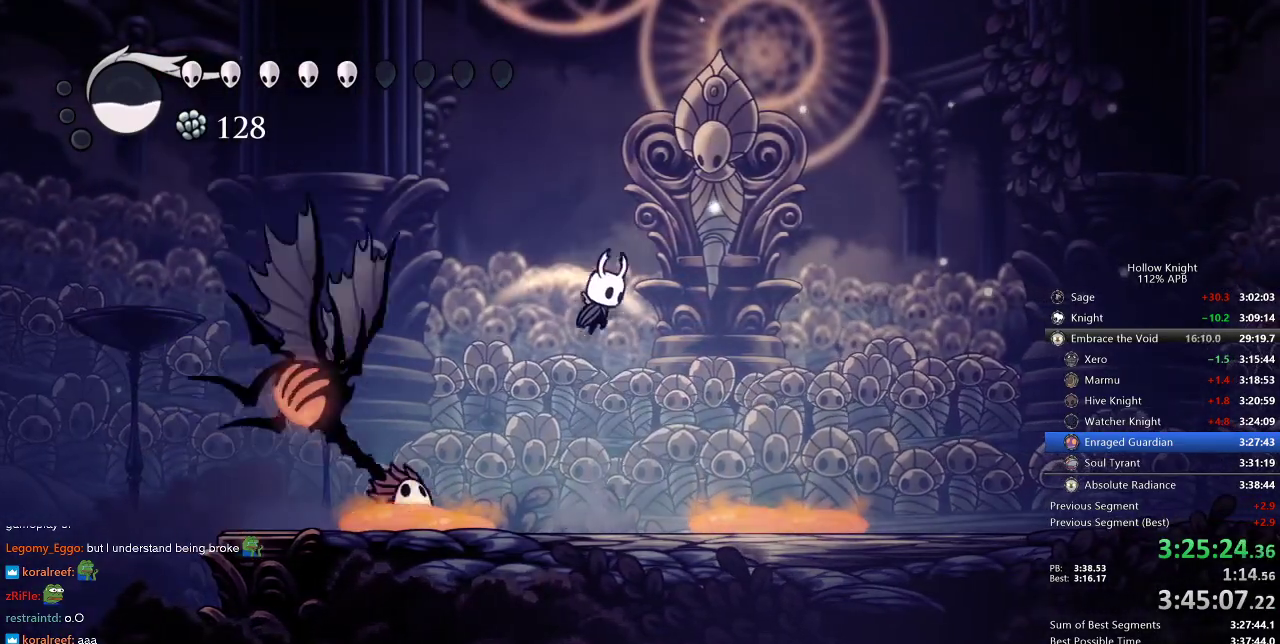
Gameplay with keyboard; each line is a JSON object with the keys held at the frame after it. "events" lists presses ("down") and releases ("up") of "cdash", "dash", "dnail", "down", "heal", "inv", "jump", "left", "nail", "right", "spell" and "up" between this image and that frame as [ms after this image, input, new state], when the widget could be followed in between. No other keys are recorded. Mouse input is not recorded. Key names are as the overlay labels them; some are game actions (e.g. jump) rather than physical keys.
{"keys": ["down", "right"], "events": [[200, "down", "down"], [233, "jump", "up"], [233, "right", "down"], [266, "nail", "down"], [366, "dash", "down"], [416, "nail", "up"], [500, "dash", "up"]]}
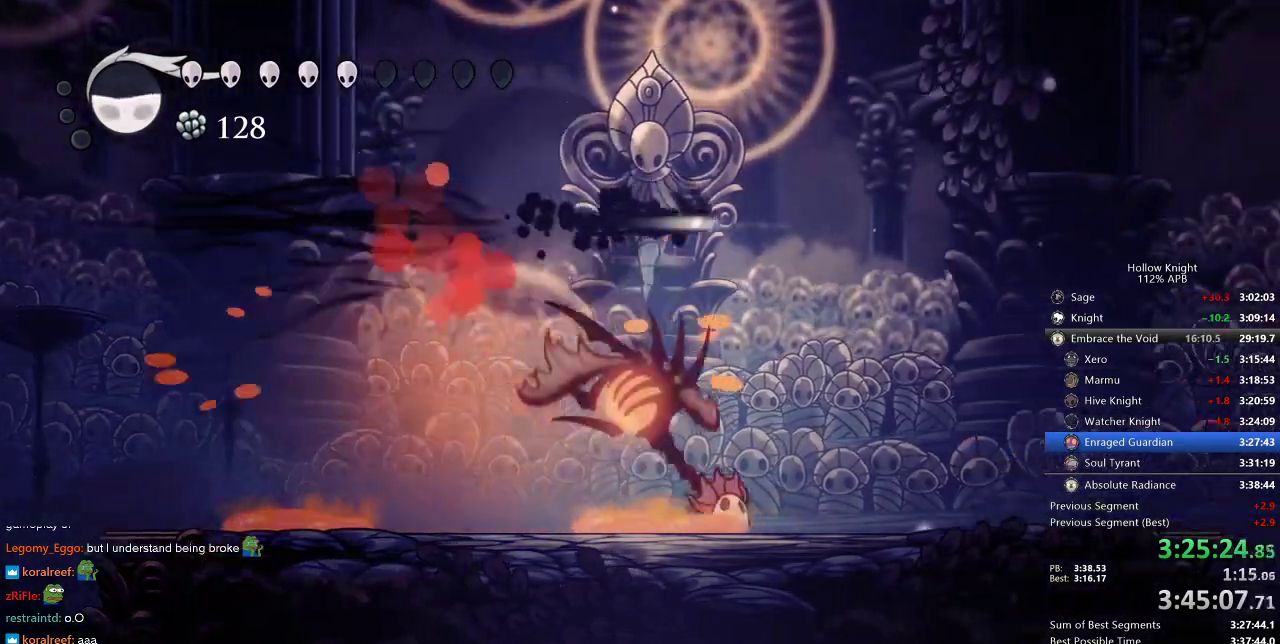
{"keys": ["right"], "events": [[200, "nail", "down"], [283, "down", "up"], [350, "nail", "up"]]}
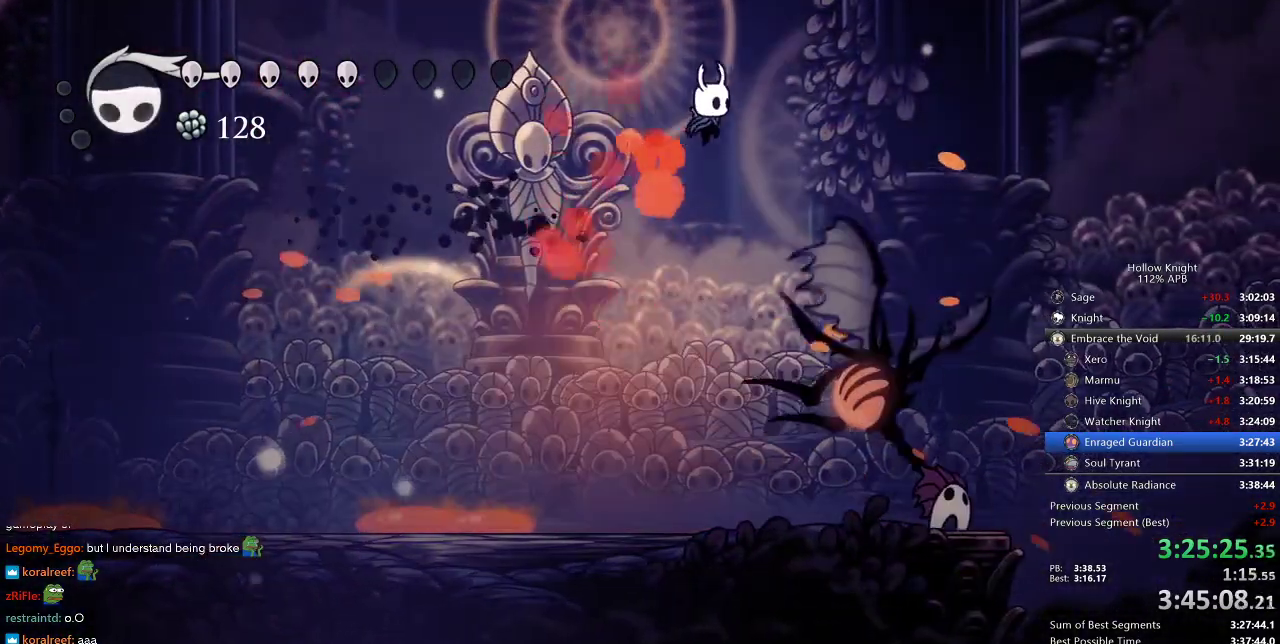
{"keys": [], "events": [[333, "spell", "down"], [400, "right", "up"], [400, "spell", "up"]]}
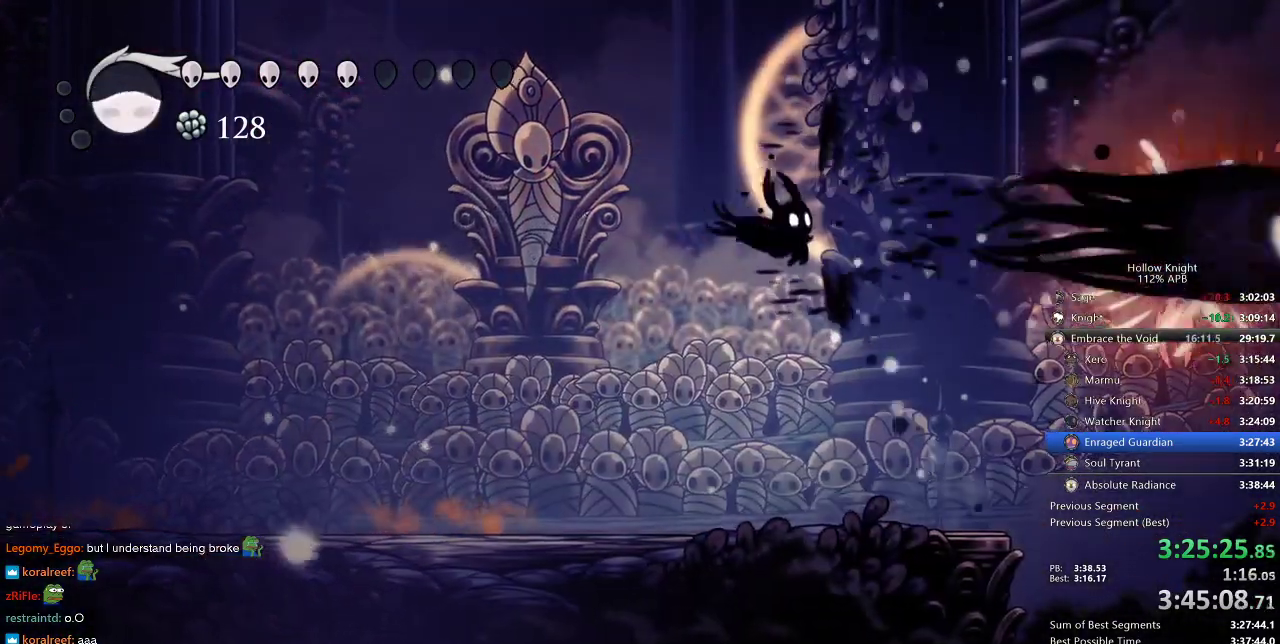
{"keys": [], "events": []}
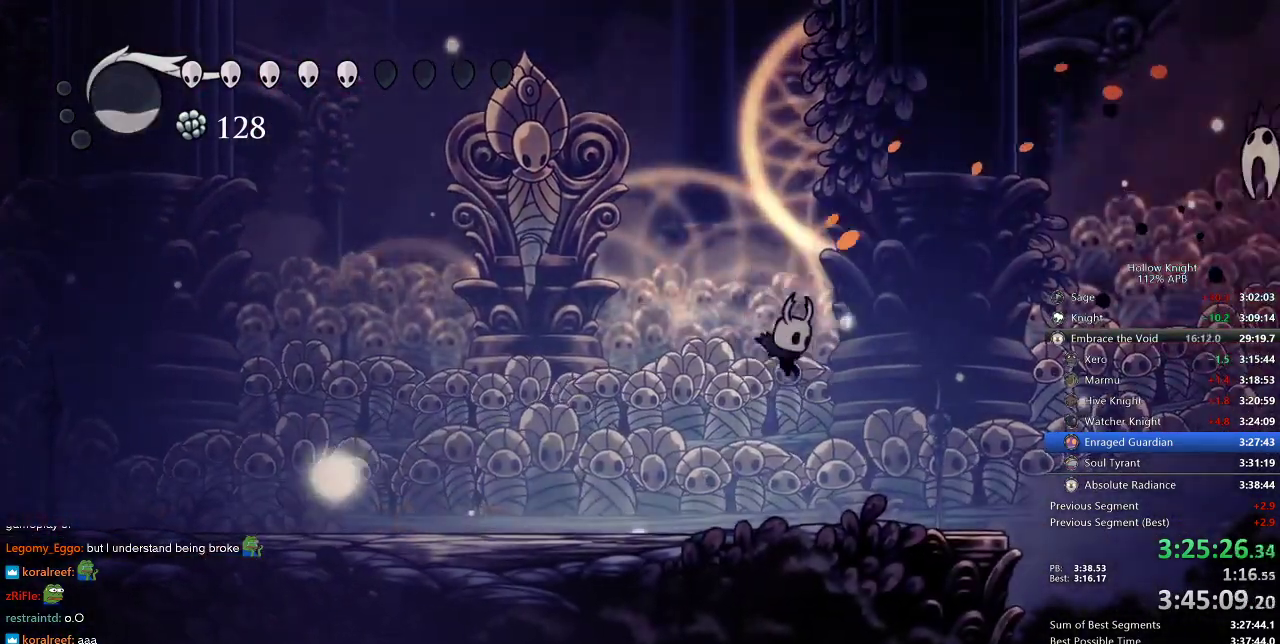
{"keys": ["left"], "events": [[100, "right", "down"], [350, "right", "up"], [450, "left", "down"]]}
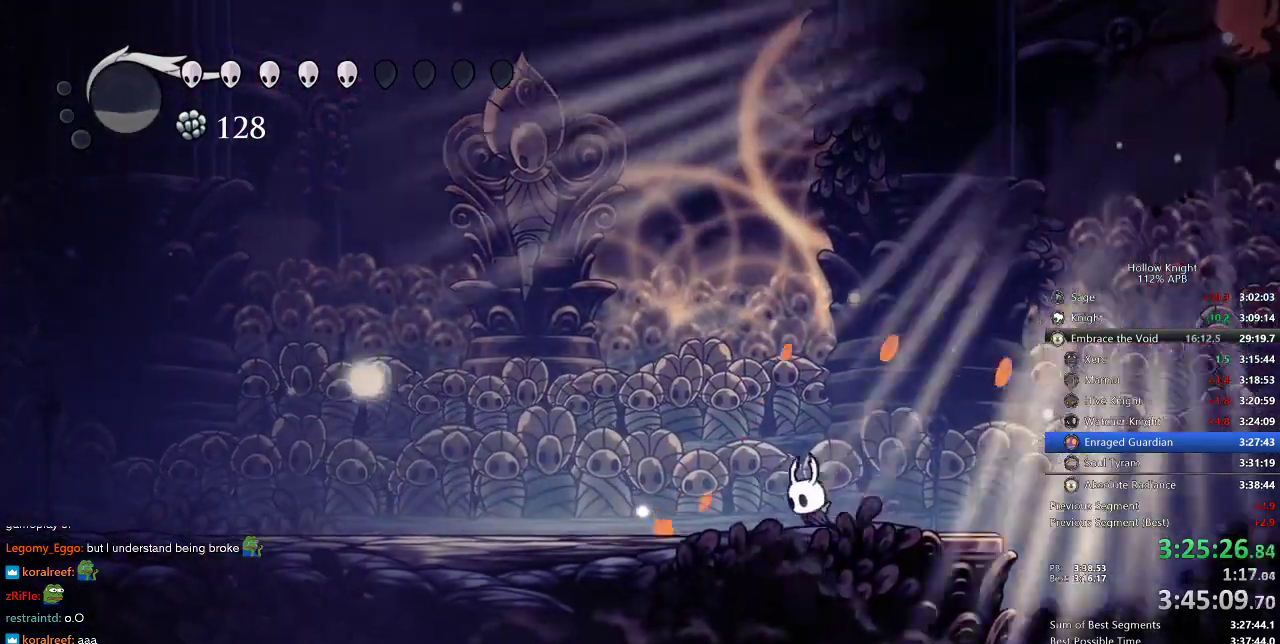
{"keys": [], "events": [[333, "left", "up"], [366, "right", "down"], [466, "right", "up"]]}
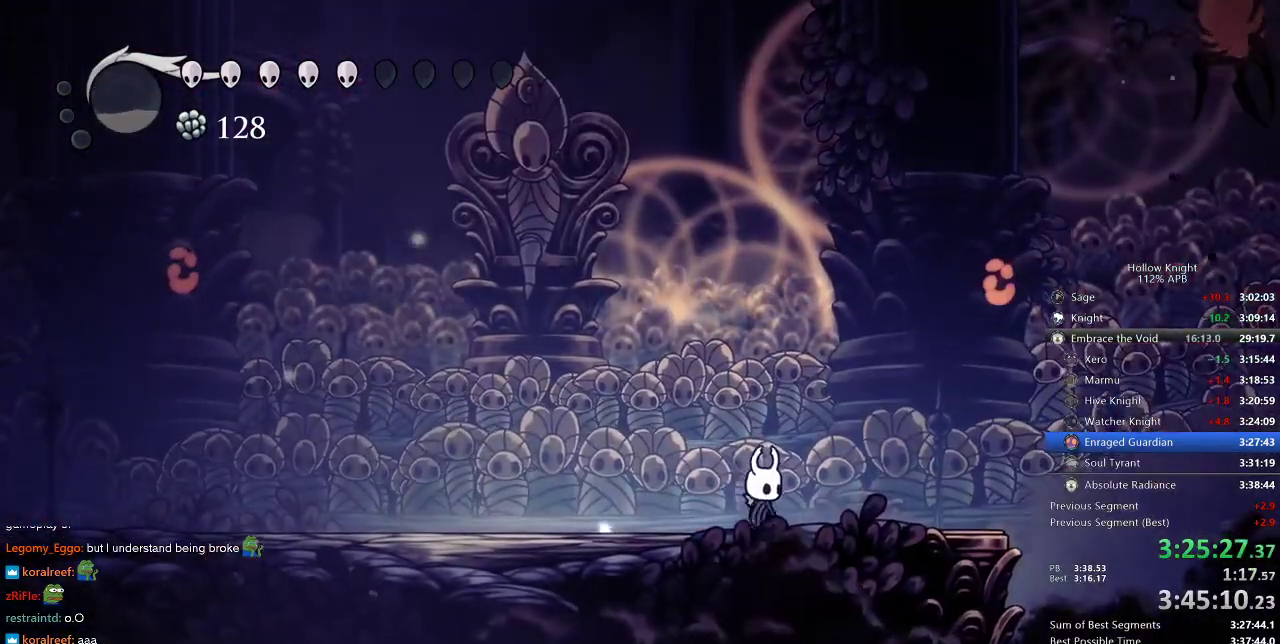
{"keys": ["jump", "right"], "events": [[150, "right", "down"], [216, "jump", "down"]]}
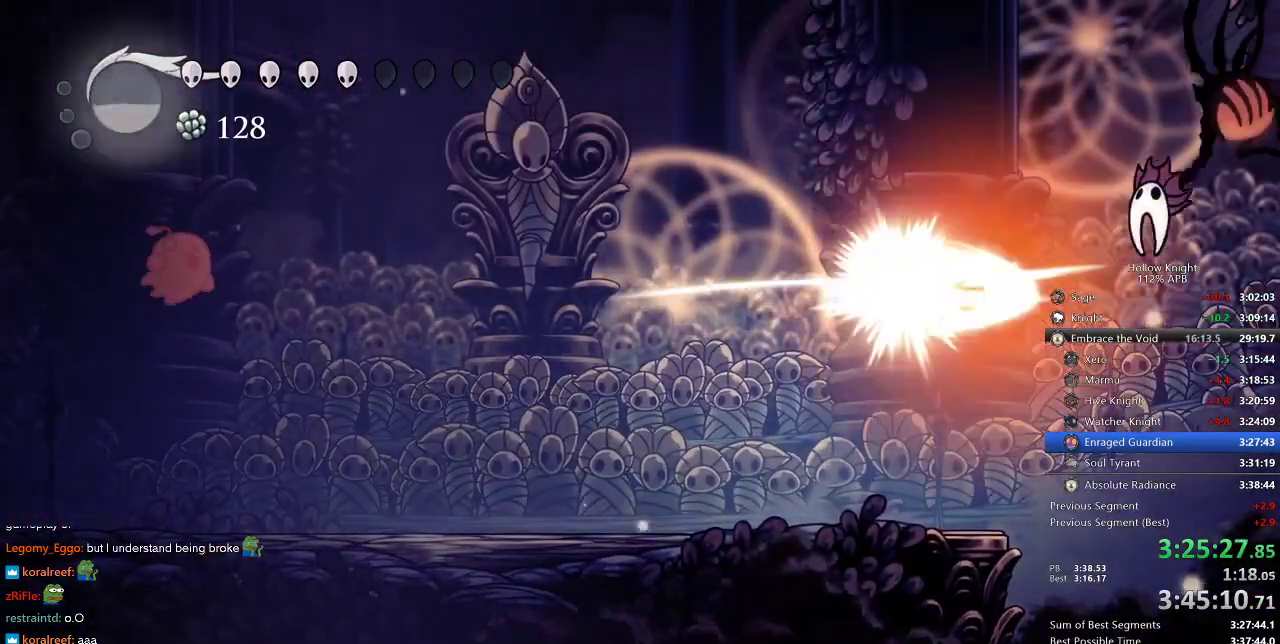
{"keys": ["left"], "events": [[16, "jump", "up"], [16, "nail", "down"], [50, "left", "down"], [83, "dash", "down"], [83, "nail", "up"], [83, "right", "up"], [216, "dash", "up"]]}
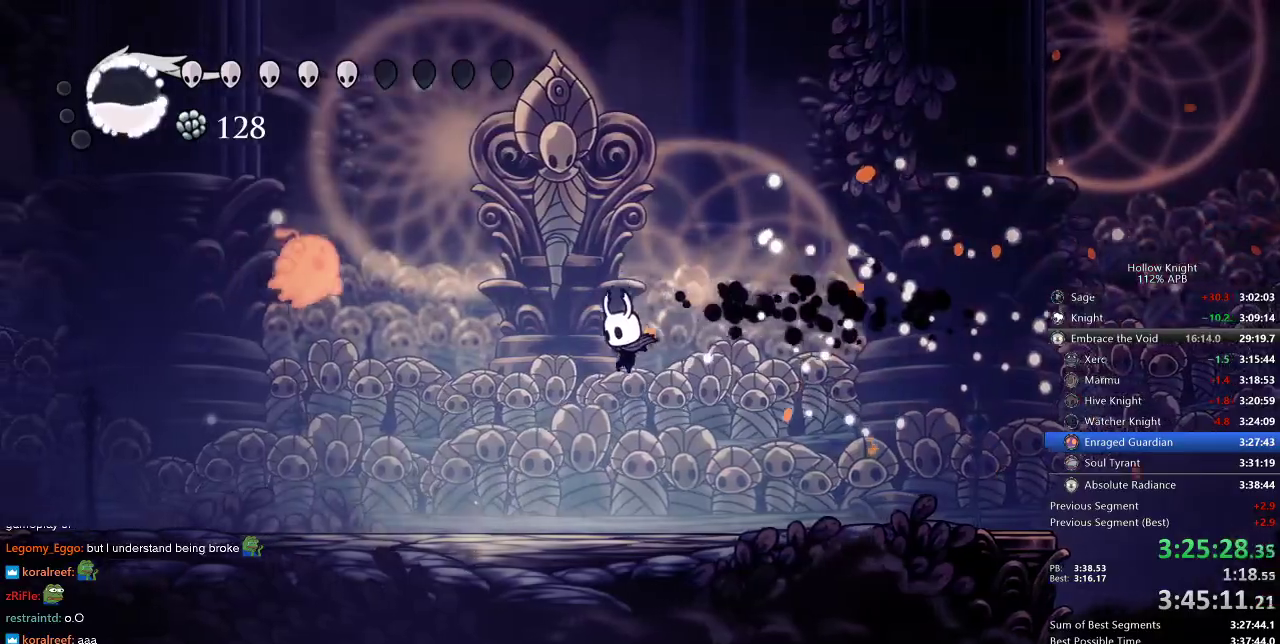
{"keys": ["left", "nail", "up"], "events": [[166, "up", "down"], [350, "jump", "down"], [450, "nail", "down"], [500, "jump", "up"]]}
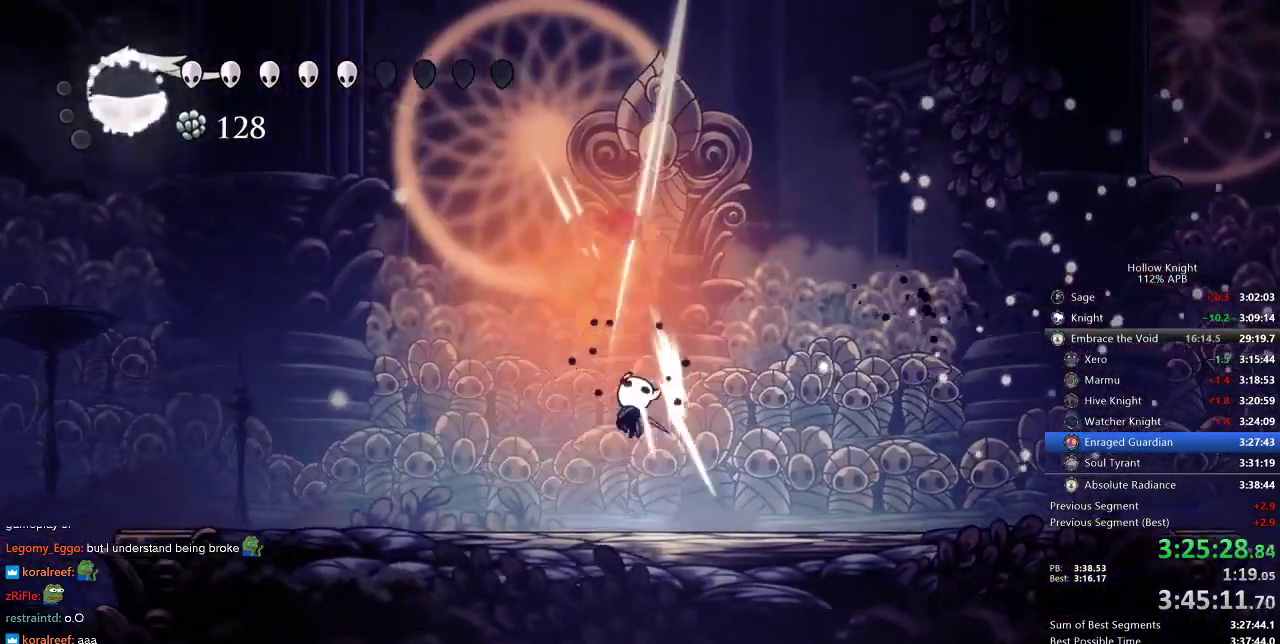
{"keys": [], "events": [[66, "left", "up"], [66, "nail", "up"], [66, "right", "down"], [66, "up", "up"], [416, "right", "up"]]}
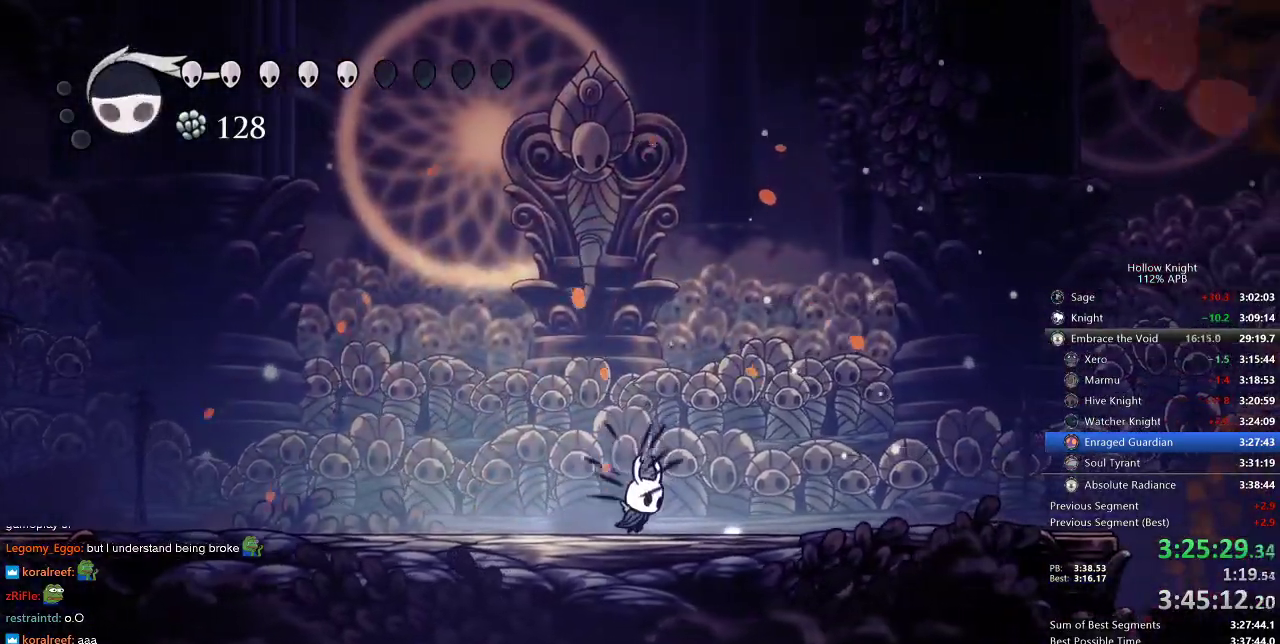
{"keys": [], "events": [[33, "right", "down"], [116, "right", "up"], [200, "right", "down"], [300, "right", "up"], [350, "right", "down"], [483, "right", "up"]]}
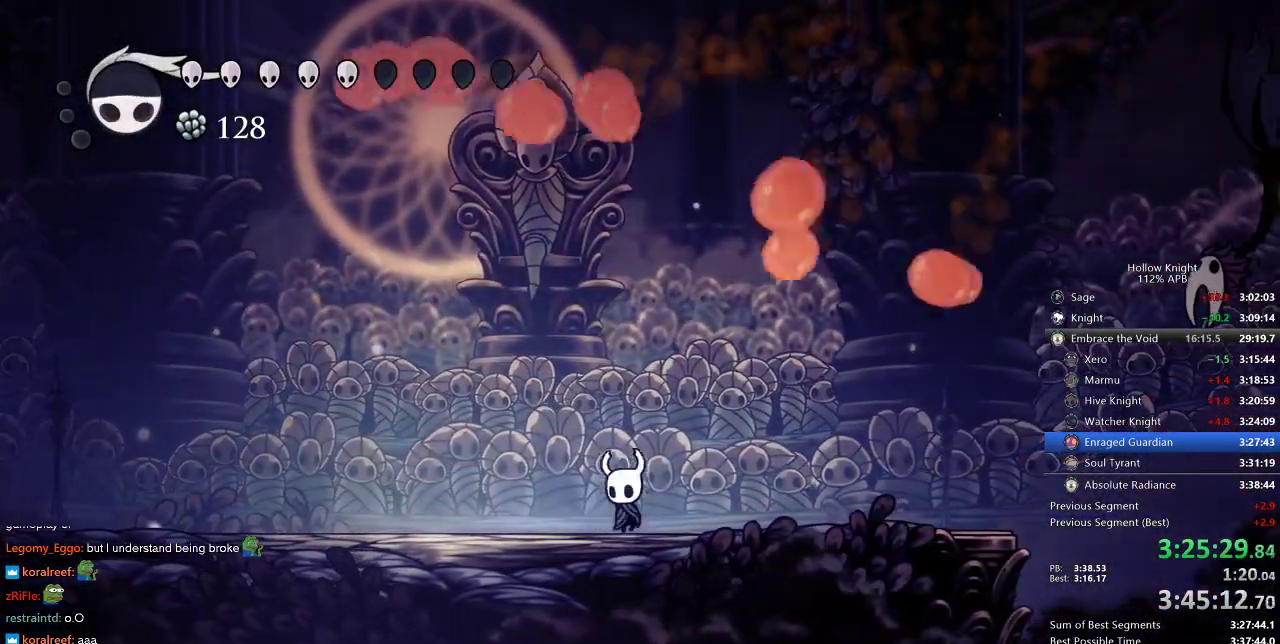
{"keys": ["jump"], "events": [[16, "left", "down"], [316, "left", "up"], [450, "jump", "down"]]}
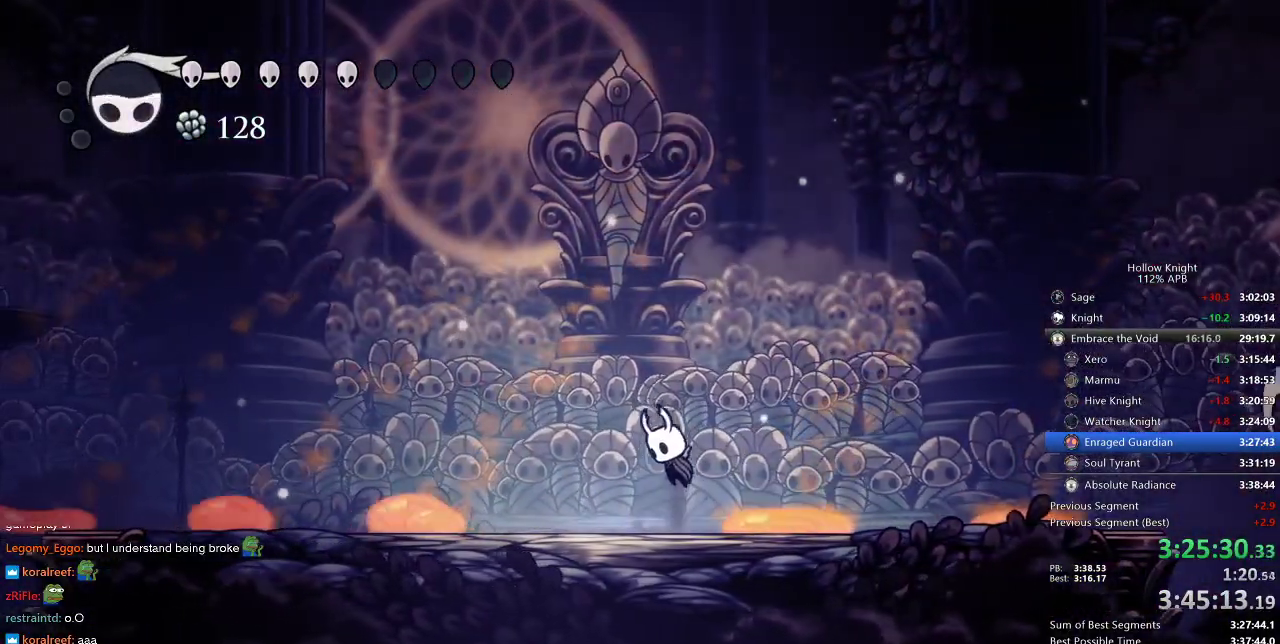
{"keys": ["down", "jump", "right"], "events": [[183, "right", "down"], [500, "down", "down"]]}
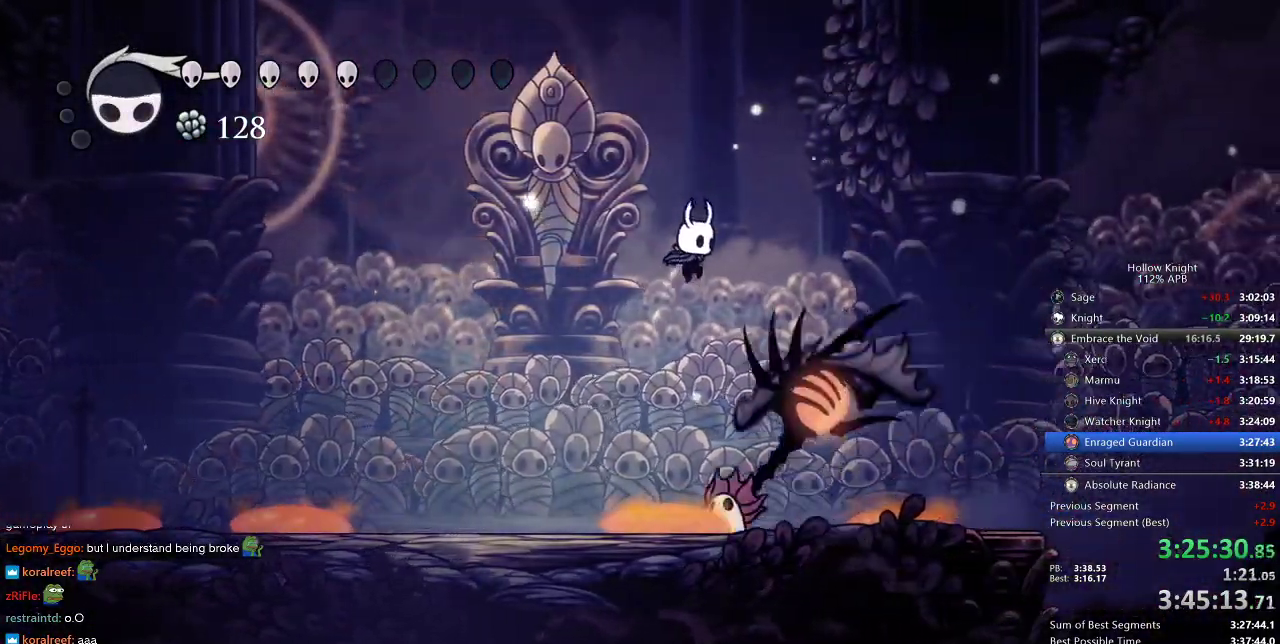
{"keys": ["down", "left"], "events": [[66, "jump", "up"], [66, "left", "down"], [66, "right", "up"], [100, "nail", "down"], [250, "dash", "down"], [250, "nail", "up"], [333, "dash", "up"]]}
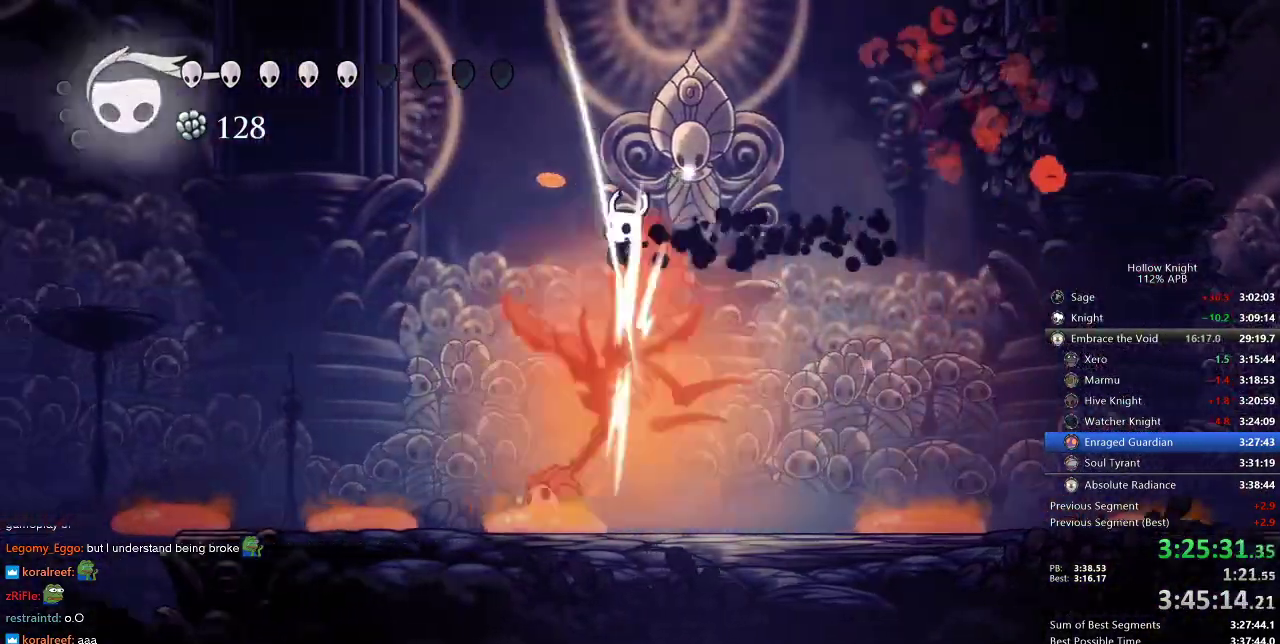
{"keys": ["left"], "events": [[16, "nail", "down"], [166, "nail", "up"], [300, "down", "up"]]}
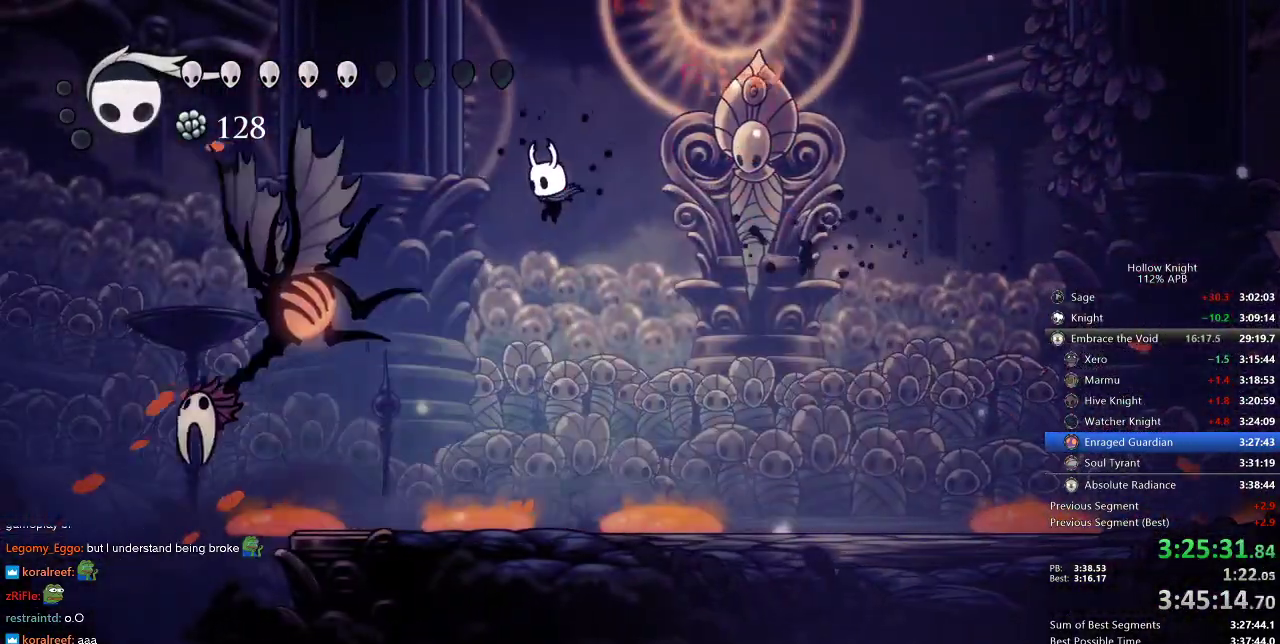
{"keys": [], "events": [[100, "spell", "down"], [150, "left", "up"], [150, "spell", "up"]]}
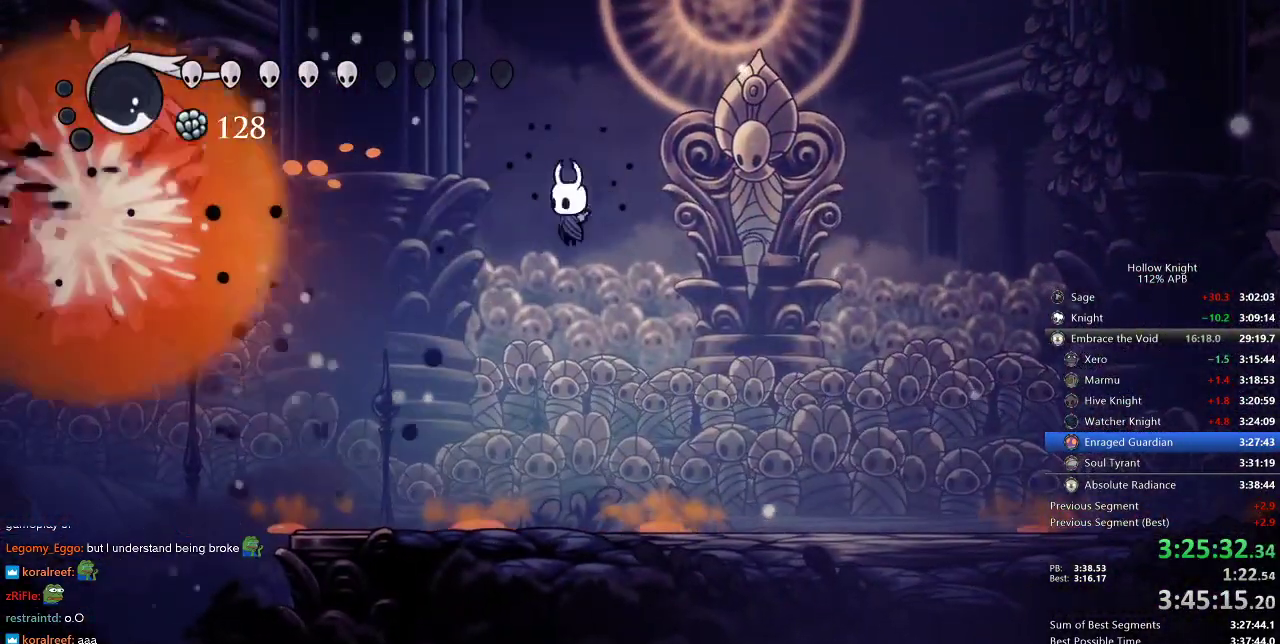
{"keys": ["right"], "events": [[16, "left", "down"], [183, "spell", "down"], [216, "left", "up"], [250, "spell", "up"], [383, "right", "down"]]}
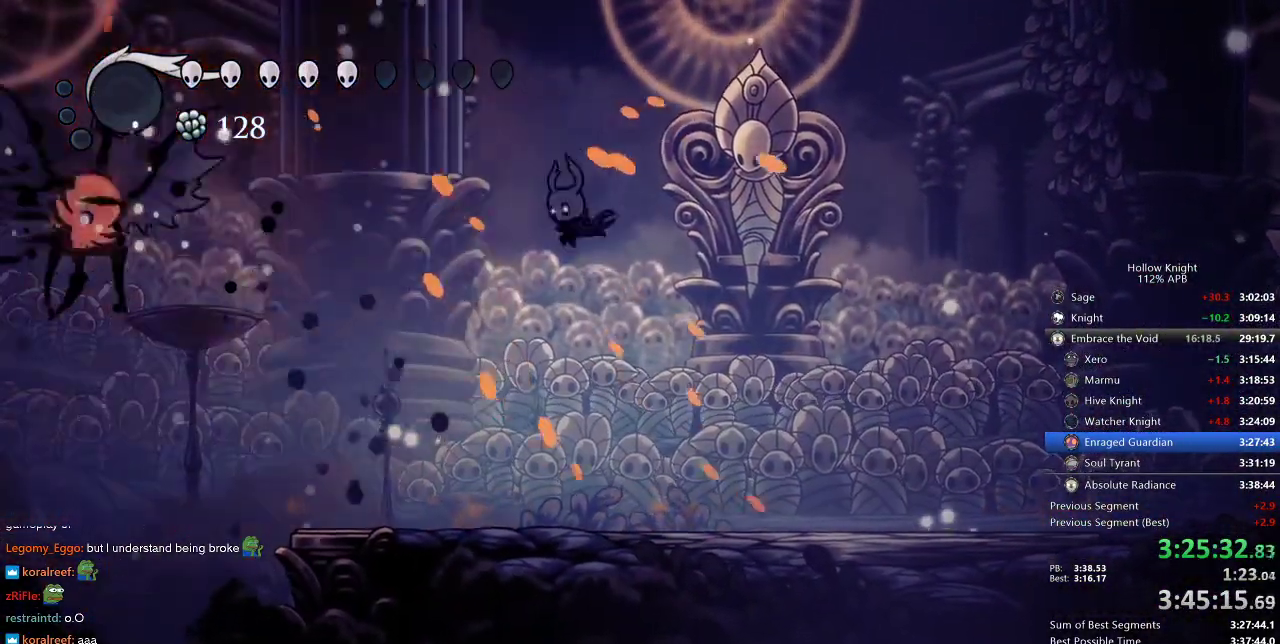
{"keys": ["right"], "events": []}
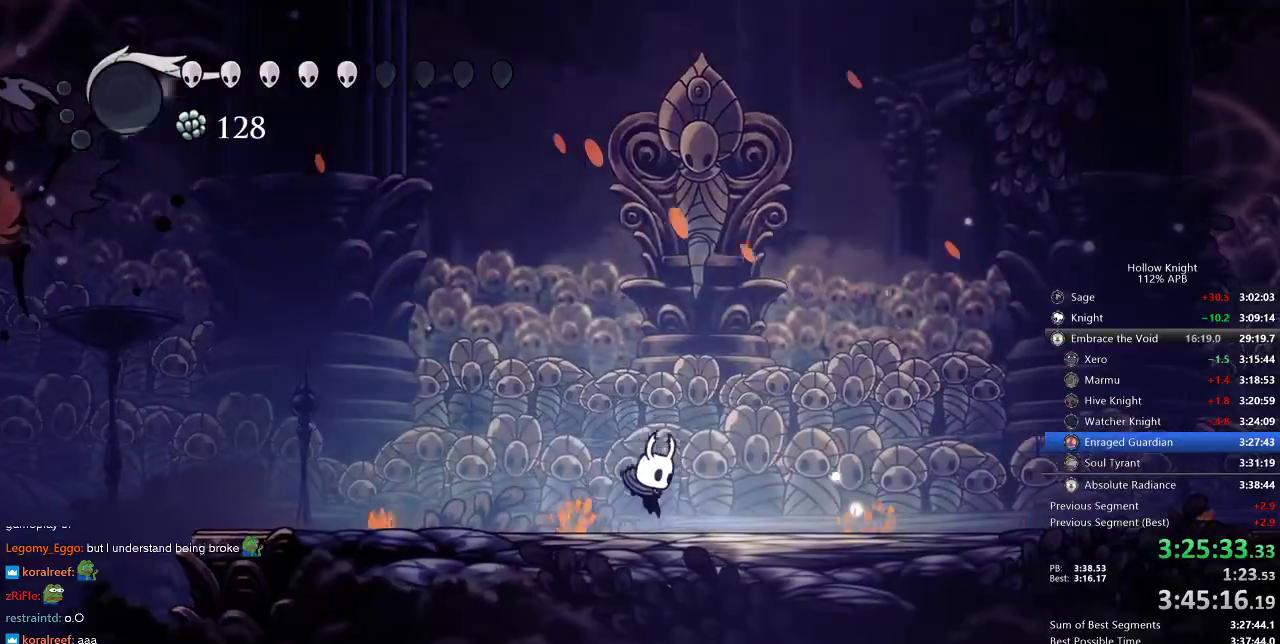
{"keys": [], "events": [[116, "right", "up"]]}
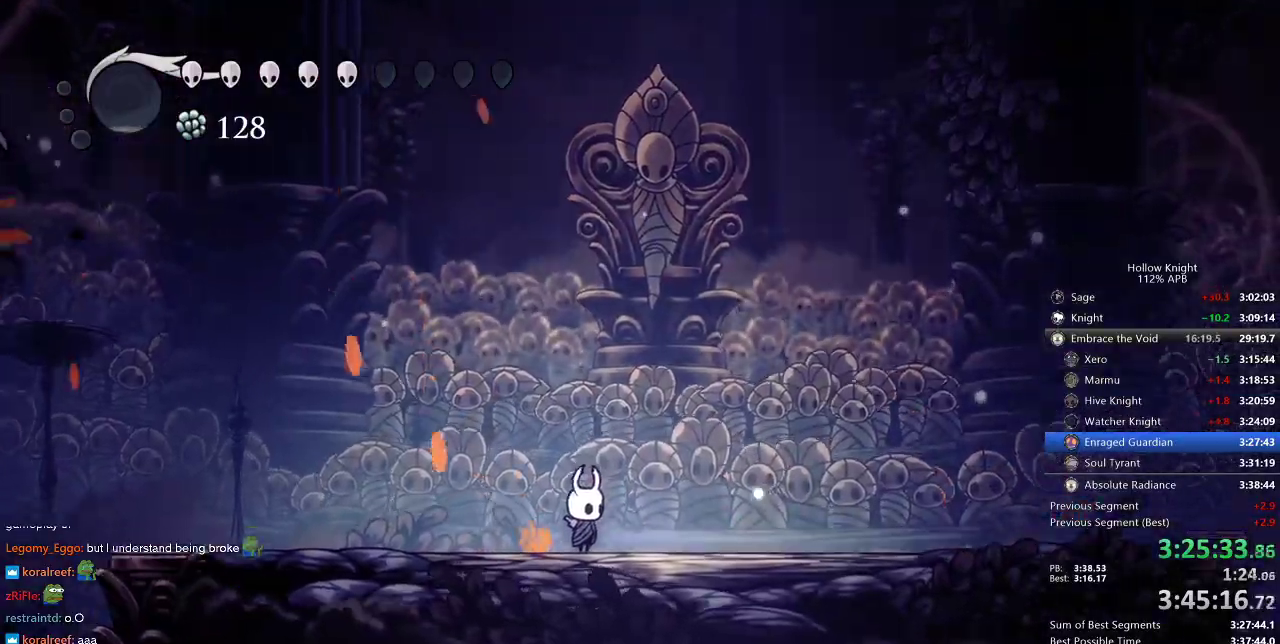
{"keys": [], "events": []}
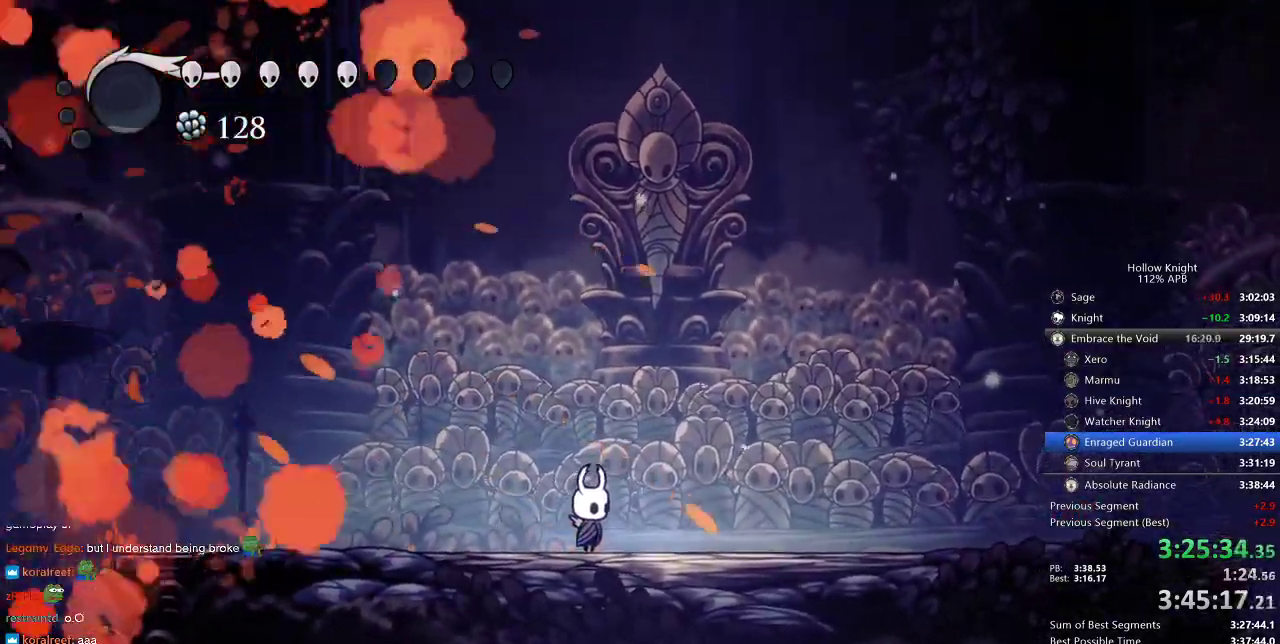
{"keys": [], "events": []}
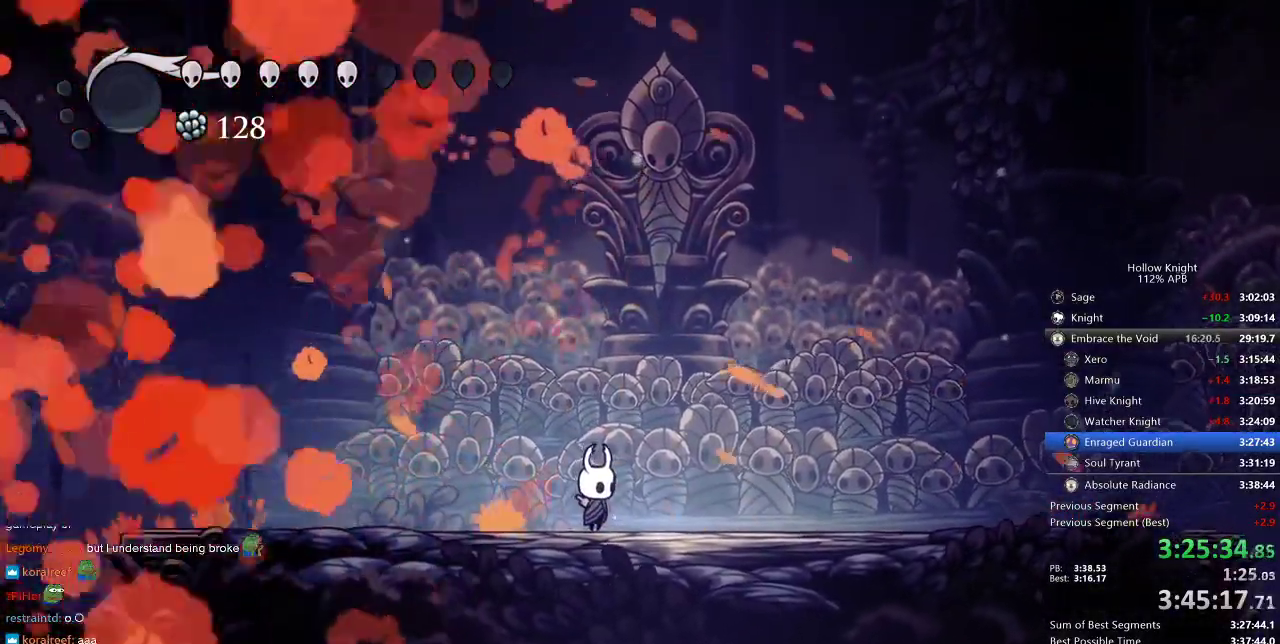
{"keys": [], "events": []}
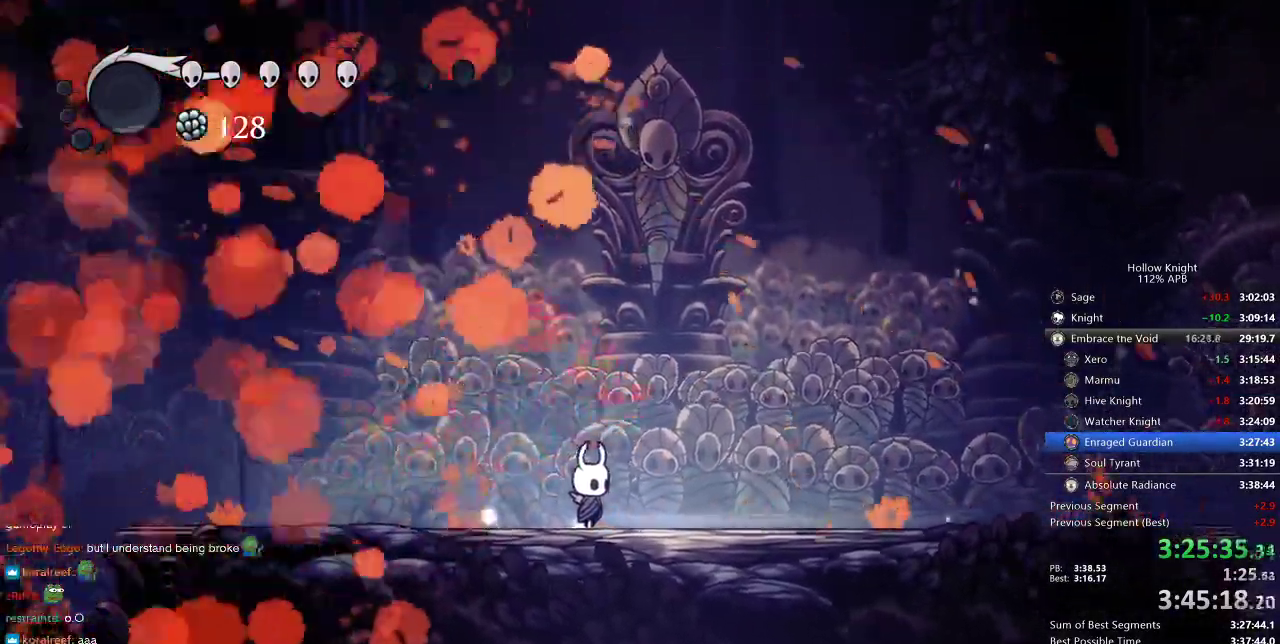
{"keys": [], "events": []}
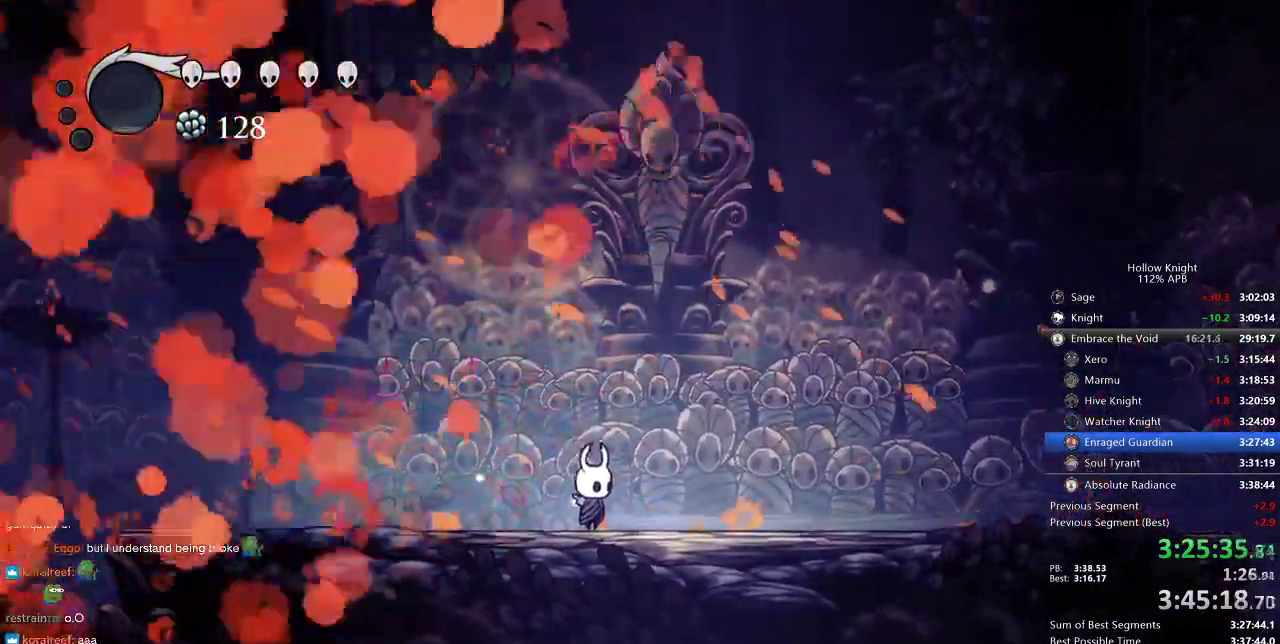
{"keys": [], "events": []}
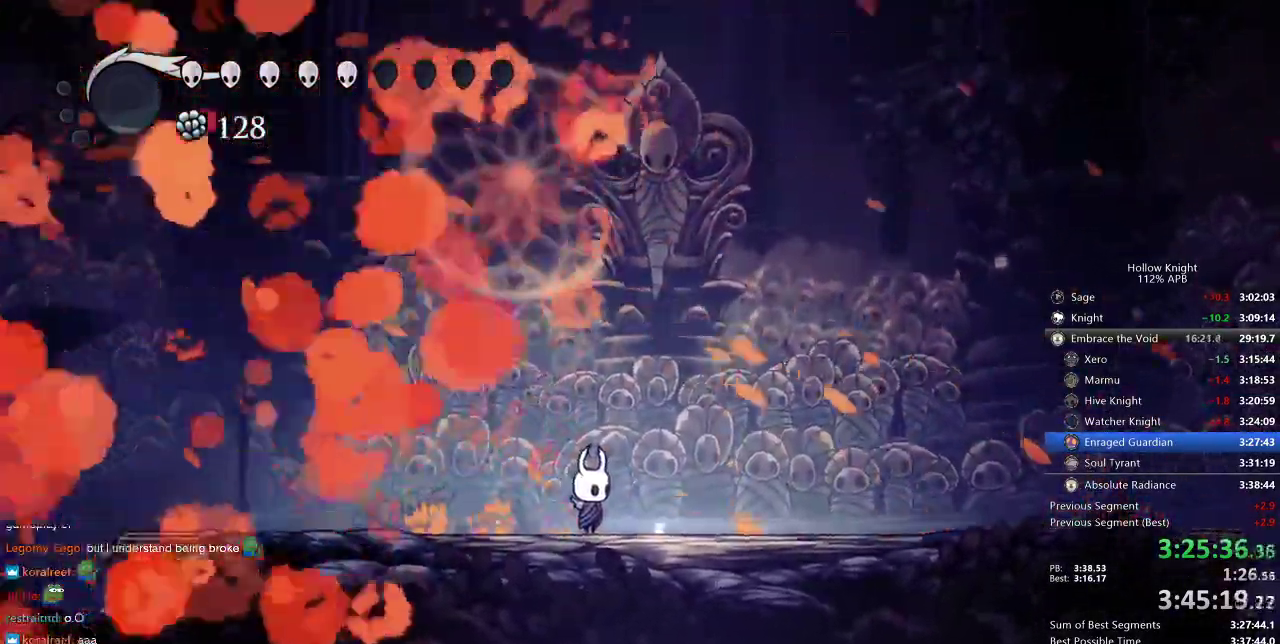
{"keys": [], "events": []}
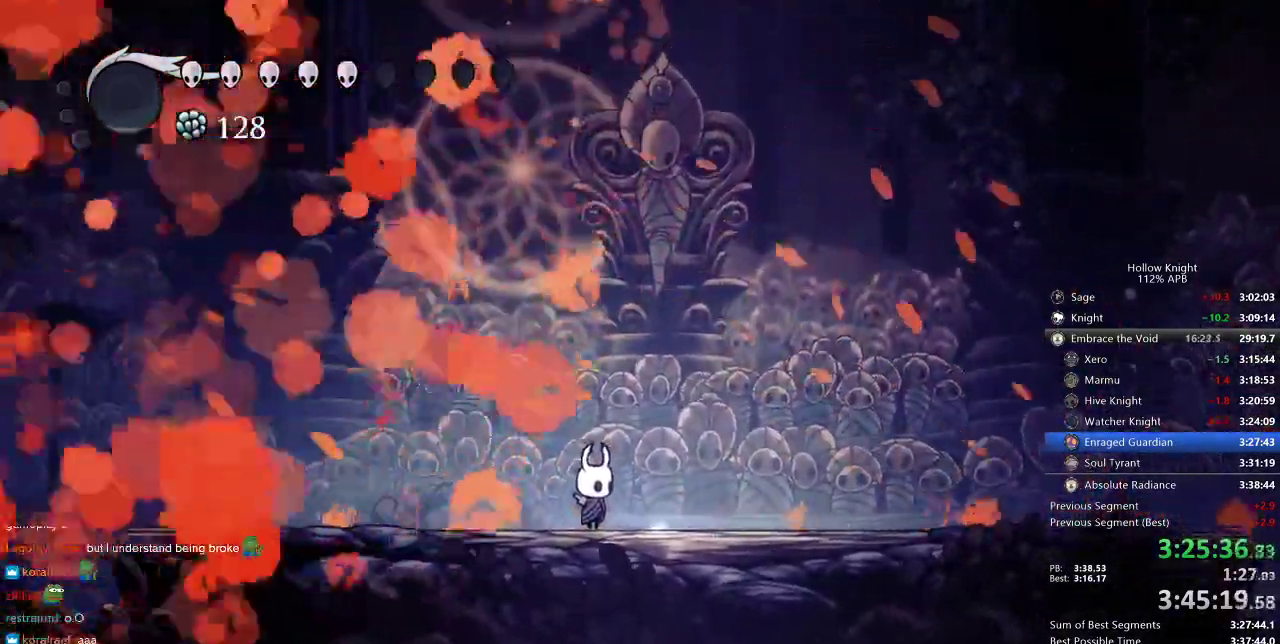
{"keys": [], "events": []}
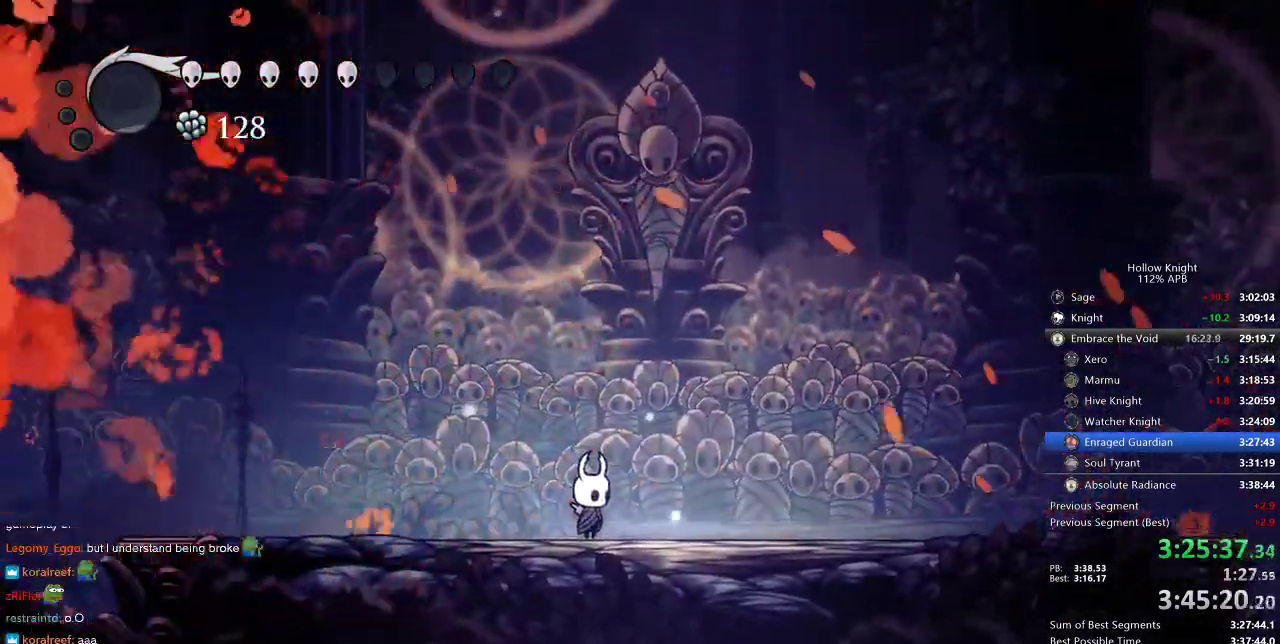
{"keys": [], "events": []}
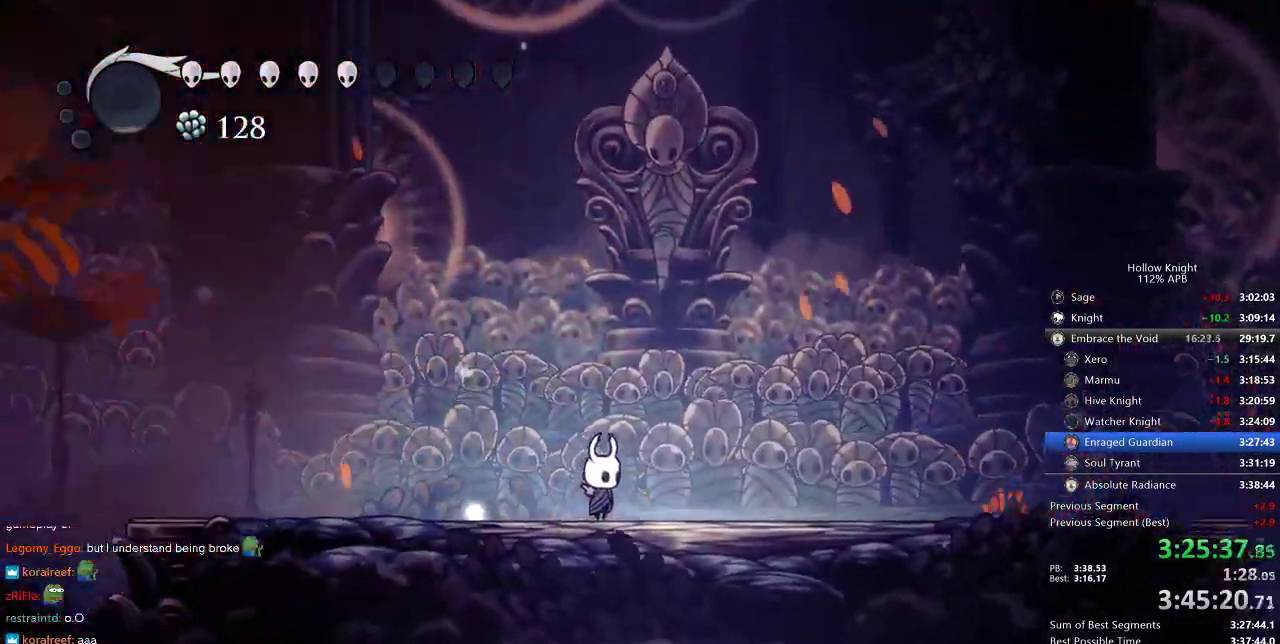
{"keys": [], "events": []}